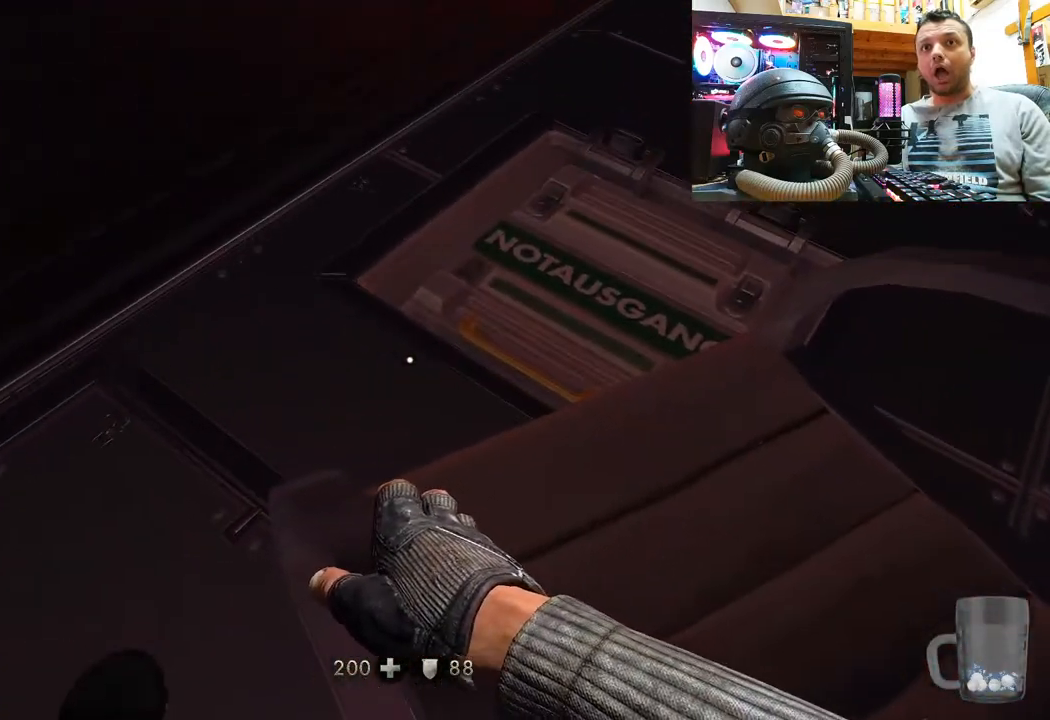
Gameplay with a controller (PlayStation layout); each line is a JSON object with the inputs held at the frame after it. "events" lists button and stick changes between this image and that frame as [ms after this image, input, new state], when the widget could be followed in between. Not read: R1.
{"buttons": [], "left_stick": "center", "right_stick": "center", "events": []}
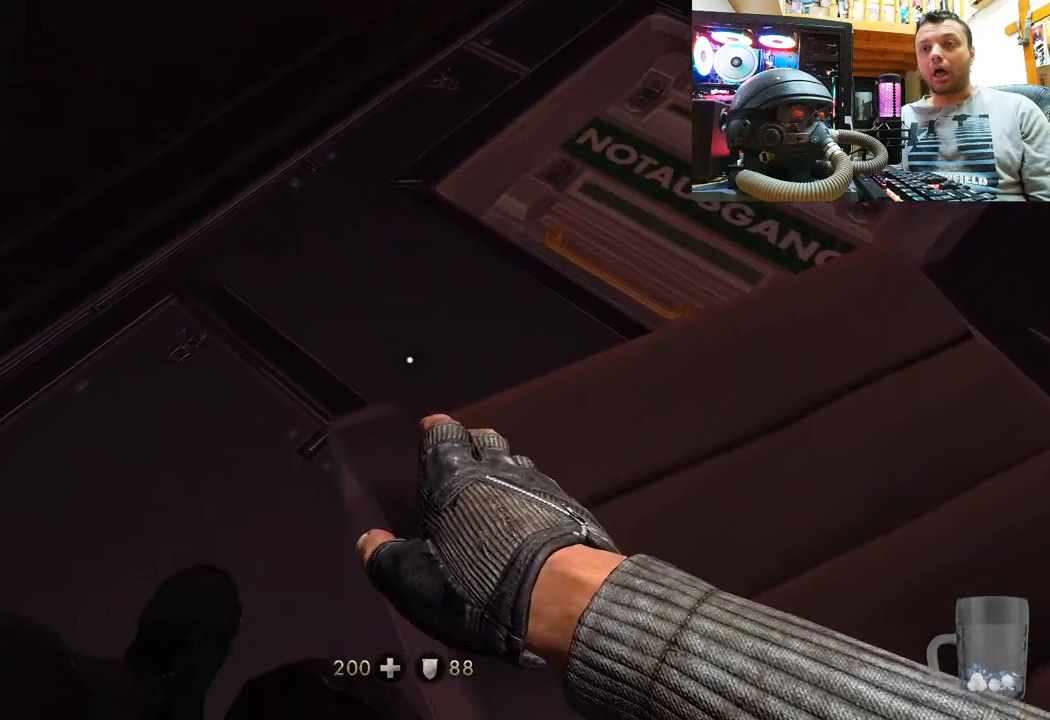
{"buttons": [], "left_stick": "center", "right_stick": "center", "events": []}
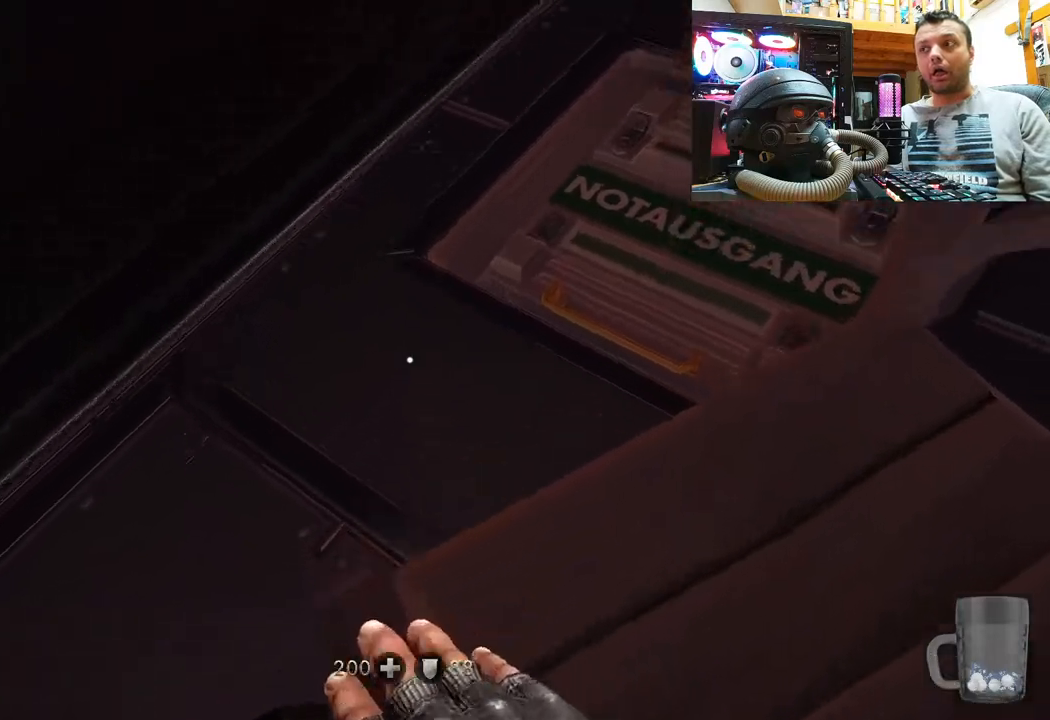
{"buttons": [], "left_stick": "center", "right_stick": "center", "events": []}
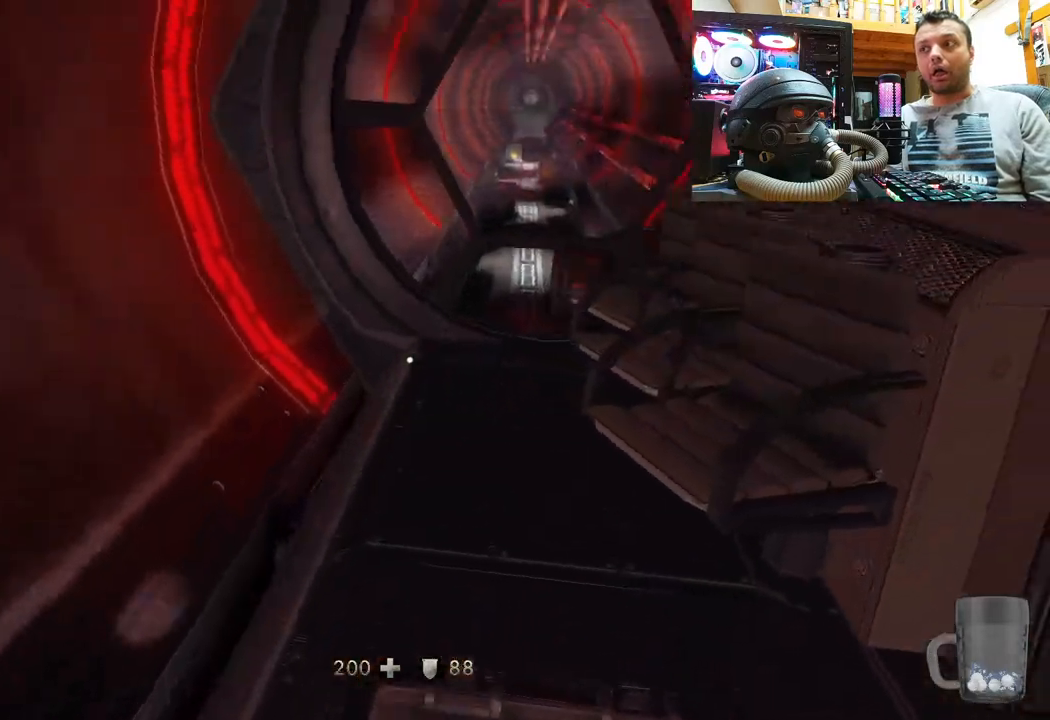
{"buttons": [], "left_stick": "center", "right_stick": "center", "events": []}
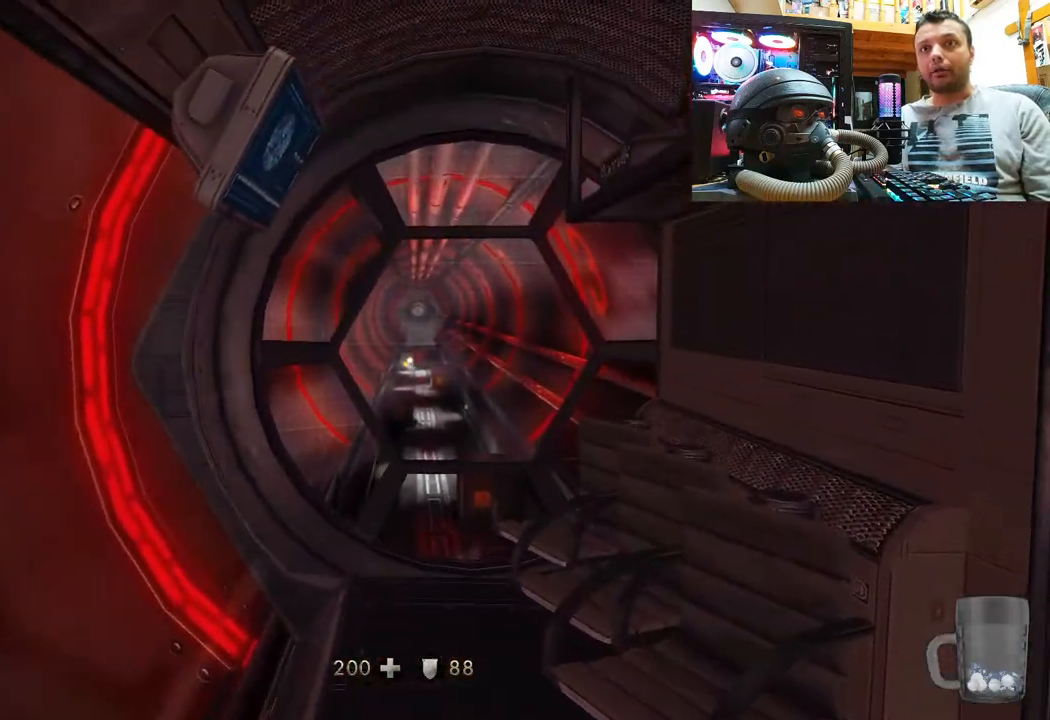
{"buttons": [], "left_stick": "up", "right_stick": "center", "events": [[133, "right_stick", "up"], [283, "left_stick", "up"], [367, "right_stick", "center"]]}
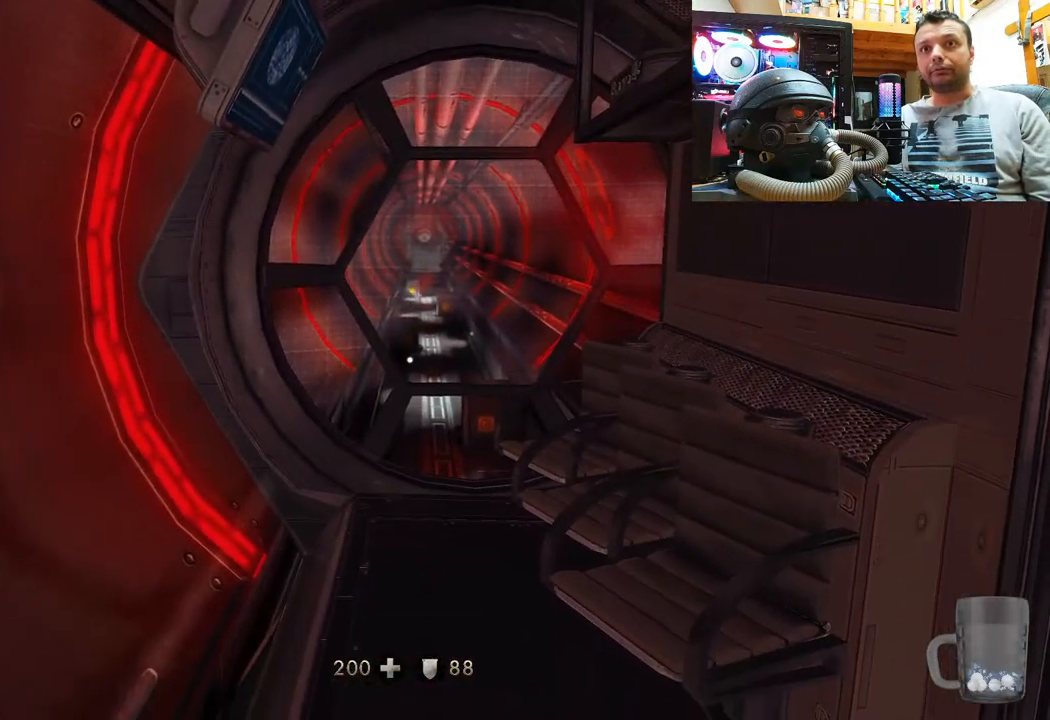
{"buttons": [], "left_stick": "left", "right_stick": "right", "events": [[17, "left_stick", "center"], [233, "right_stick", "right"], [433, "left_stick", "left"]]}
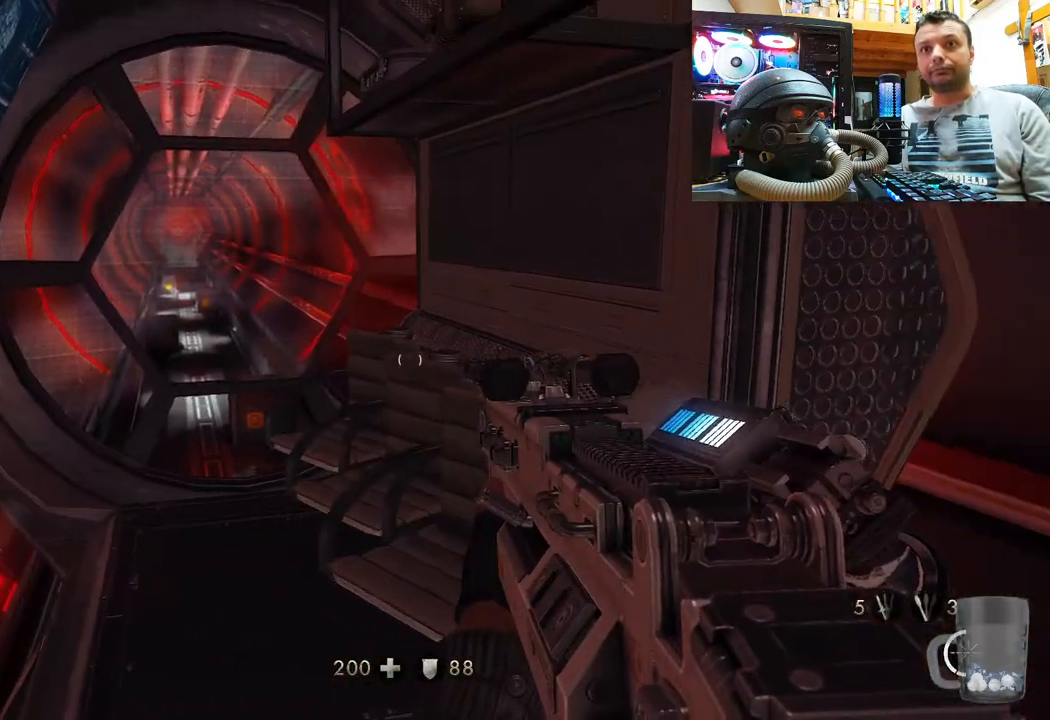
{"buttons": [], "left_stick": "center", "right_stick": "center", "events": [[33, "right_stick", "up"], [150, "left_stick", "center"], [150, "right_stick", "center"]]}
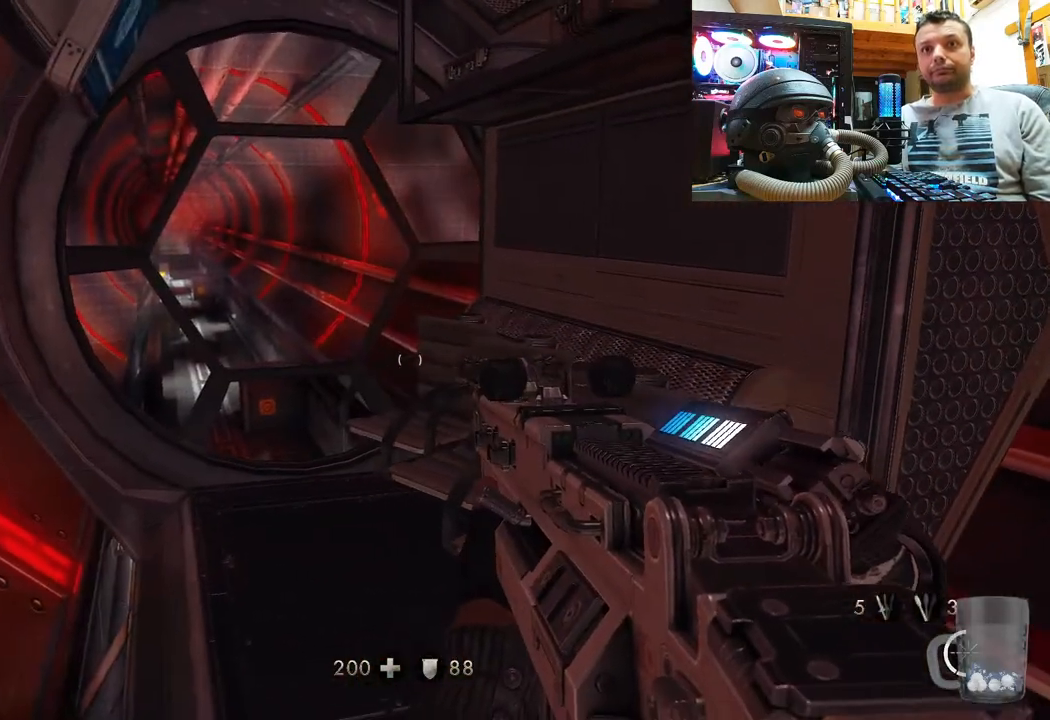
{"buttons": [], "left_stick": "center", "right_stick": "center", "events": []}
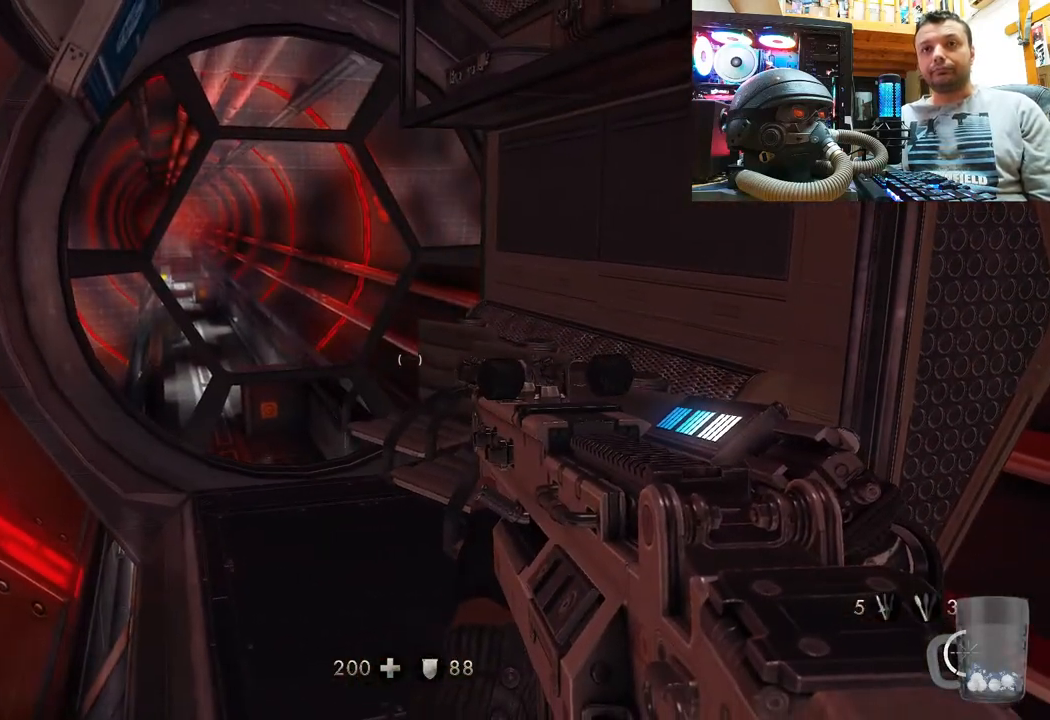
{"buttons": [], "left_stick": "center", "right_stick": "up-left", "events": [[417, "right_stick", "up-left"]]}
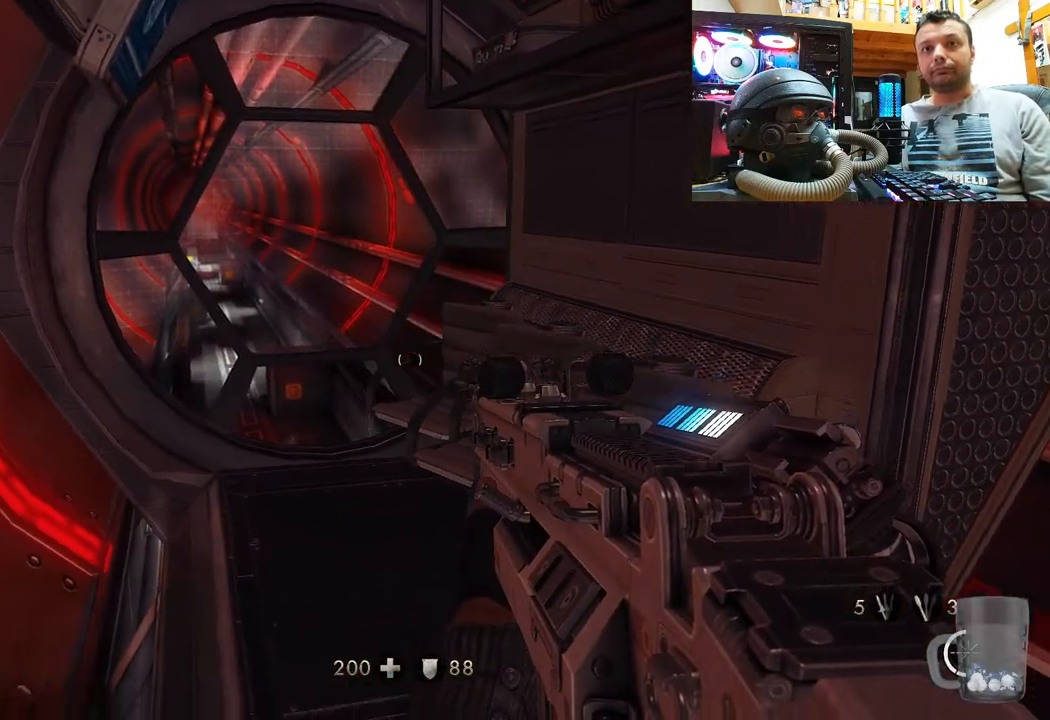
{"buttons": [], "left_stick": "up", "right_stick": "up", "events": [[33, "left_stick", "up-right"], [150, "right_stick", "center"], [183, "left_stick", "up"], [200, "right_stick", "up-right"], [283, "right_stick", "up"]]}
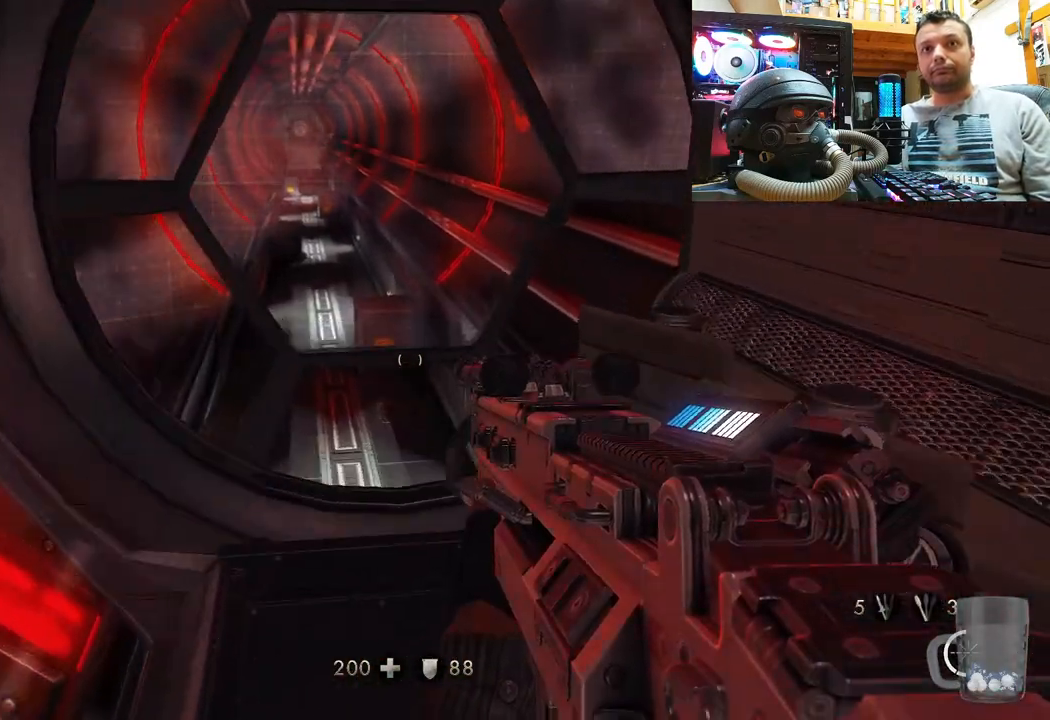
{"buttons": [], "left_stick": "center", "right_stick": "center", "events": [[17, "right_stick", "center"], [33, "left_stick", "center"], [300, "SELECT", "down"], [450, "SELECT", "up"]]}
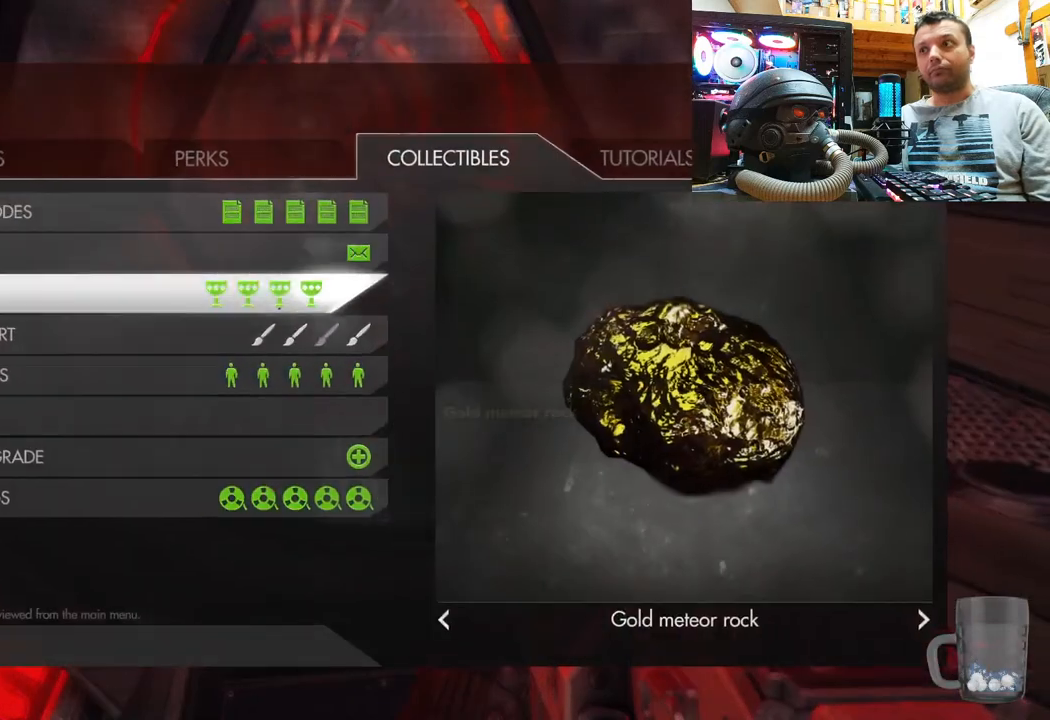
{"buttons": [], "left_stick": "center", "right_stick": "center", "events": []}
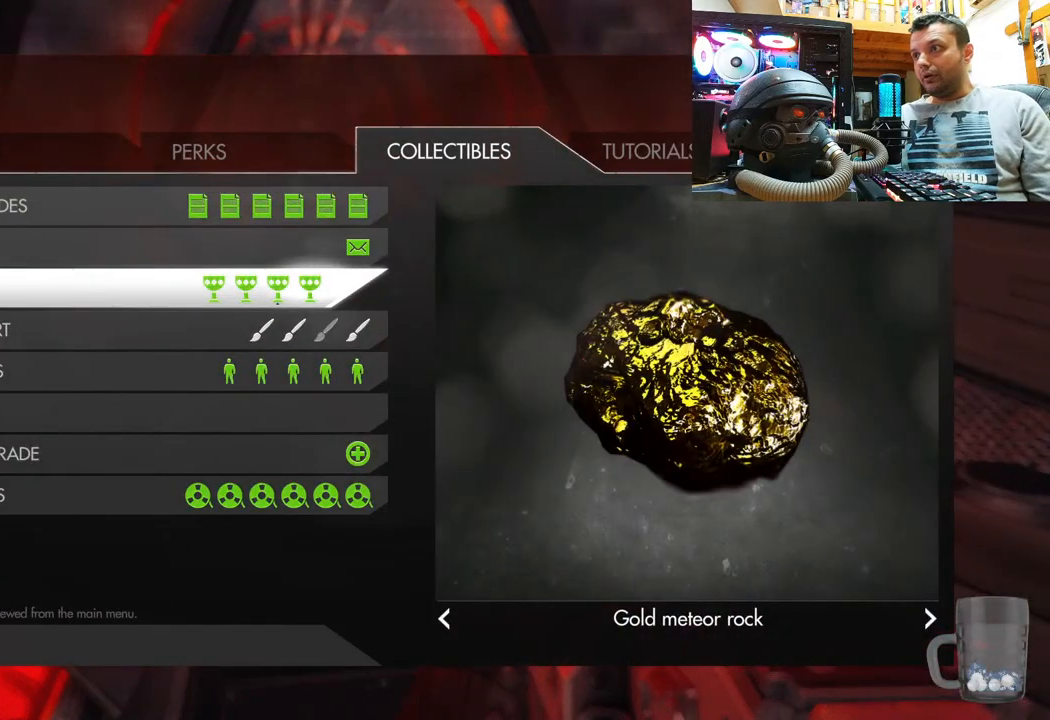
{"buttons": [], "left_stick": "center", "right_stick": "center", "events": []}
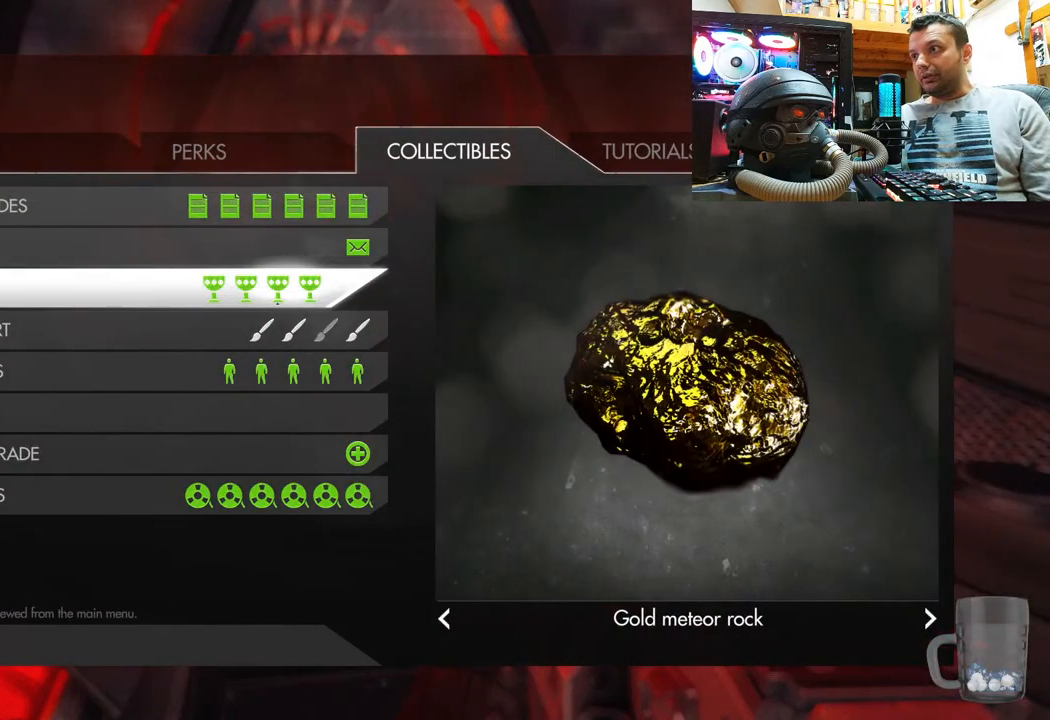
{"buttons": [], "left_stick": "center", "right_stick": "center", "events": []}
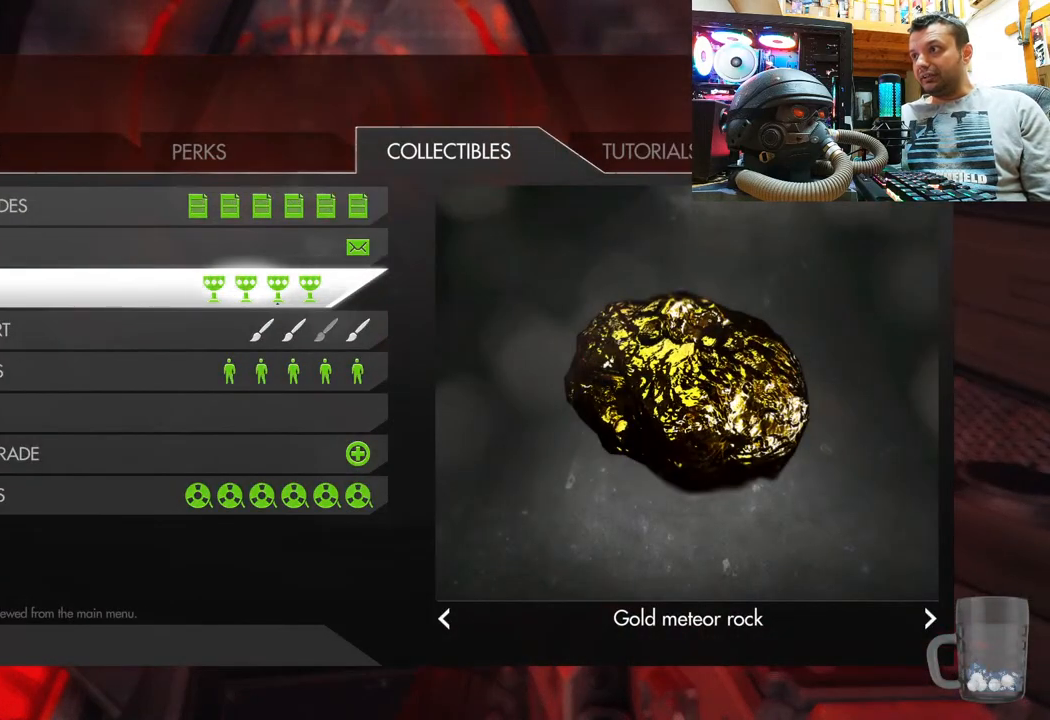
{"buttons": [], "left_stick": "center", "right_stick": "center", "events": []}
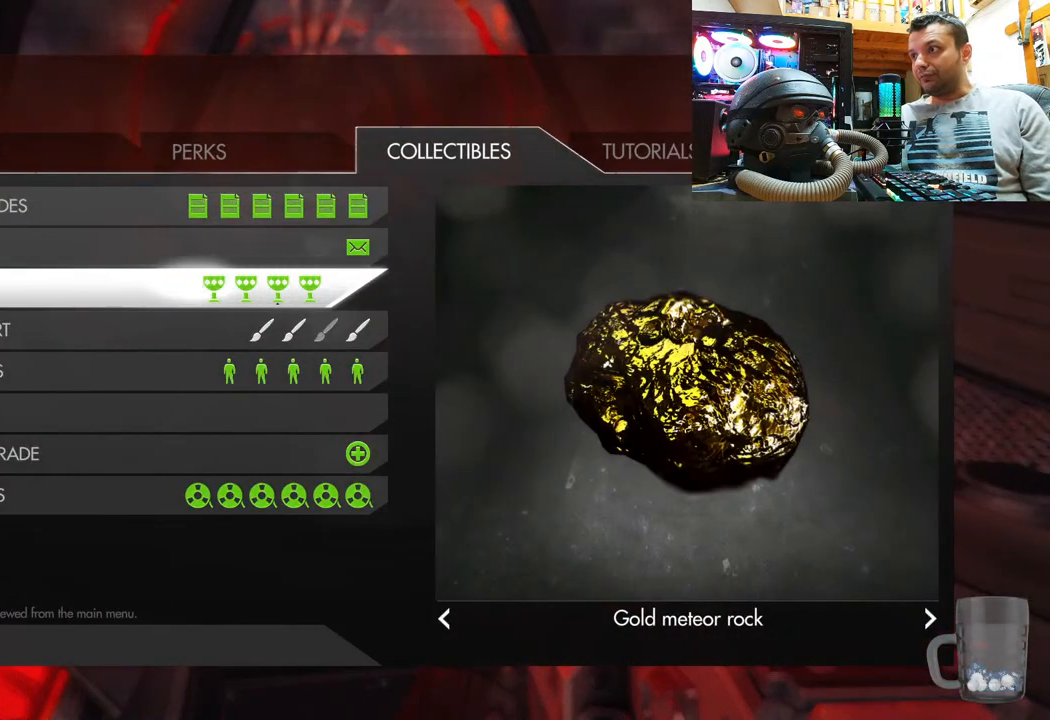
{"buttons": [], "left_stick": "center", "right_stick": "center", "events": []}
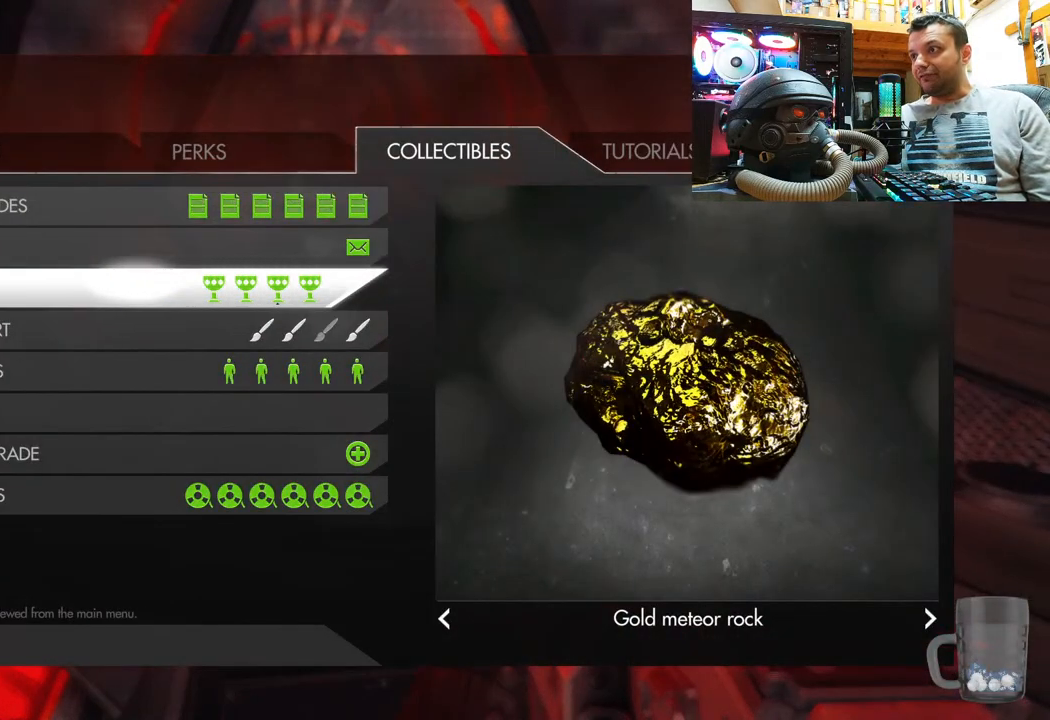
{"buttons": [], "left_stick": "center", "right_stick": "center", "events": []}
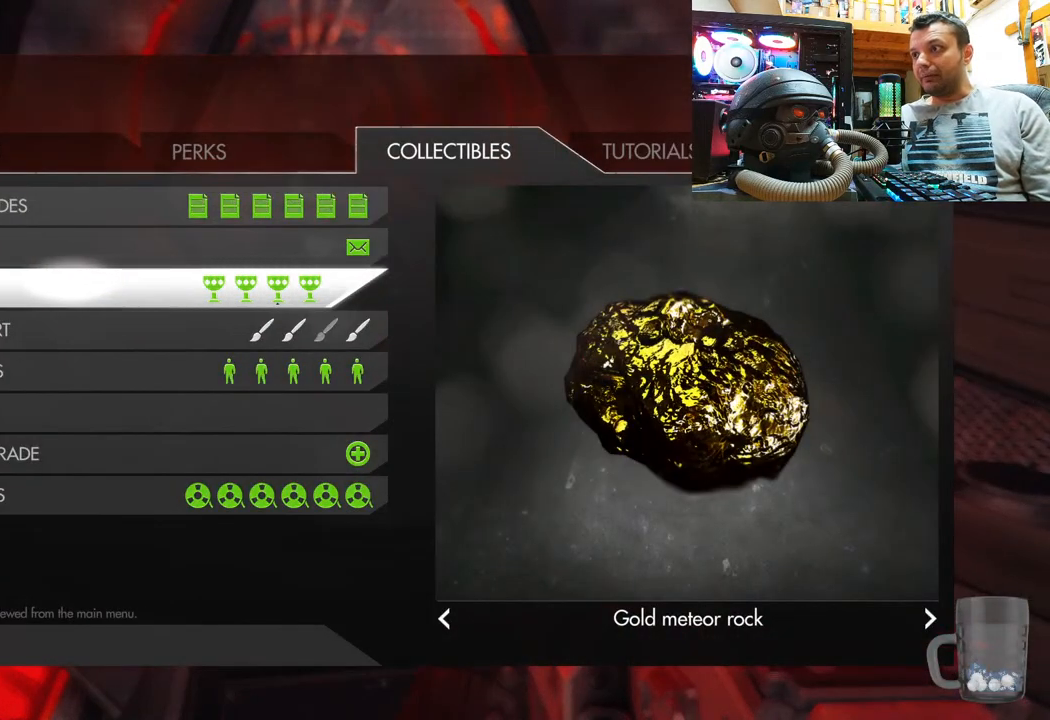
{"buttons": [], "left_stick": "center", "right_stick": "center", "events": []}
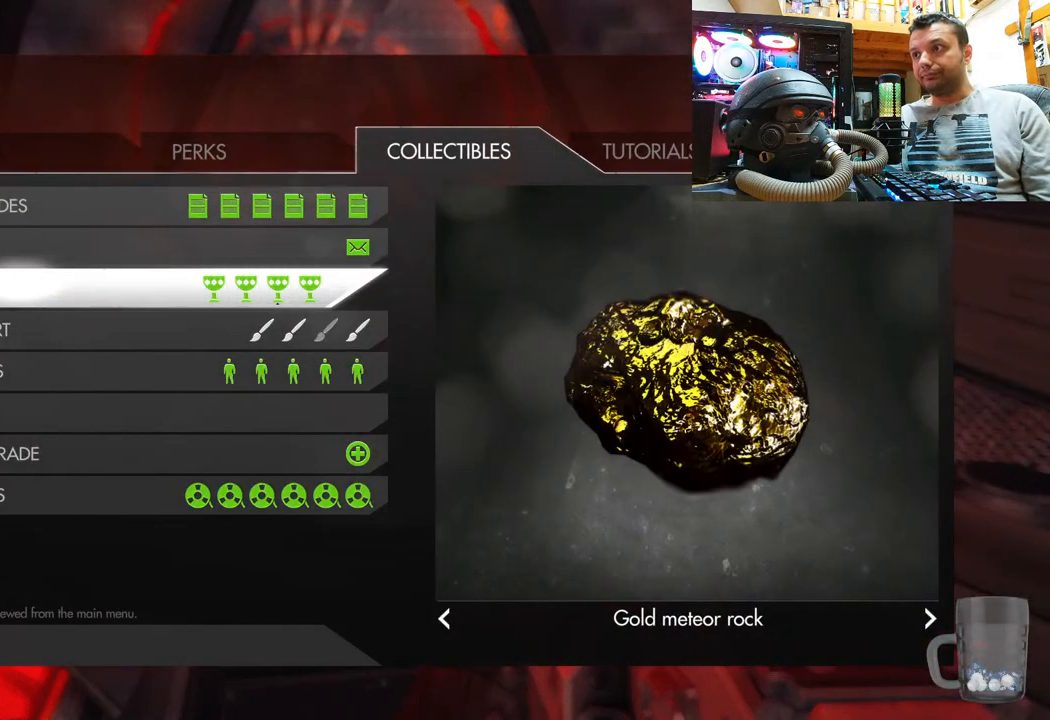
{"buttons": ["CIRCLE"], "left_stick": "center", "right_stick": "center", "events": [[450, "CIRCLE", "down"]]}
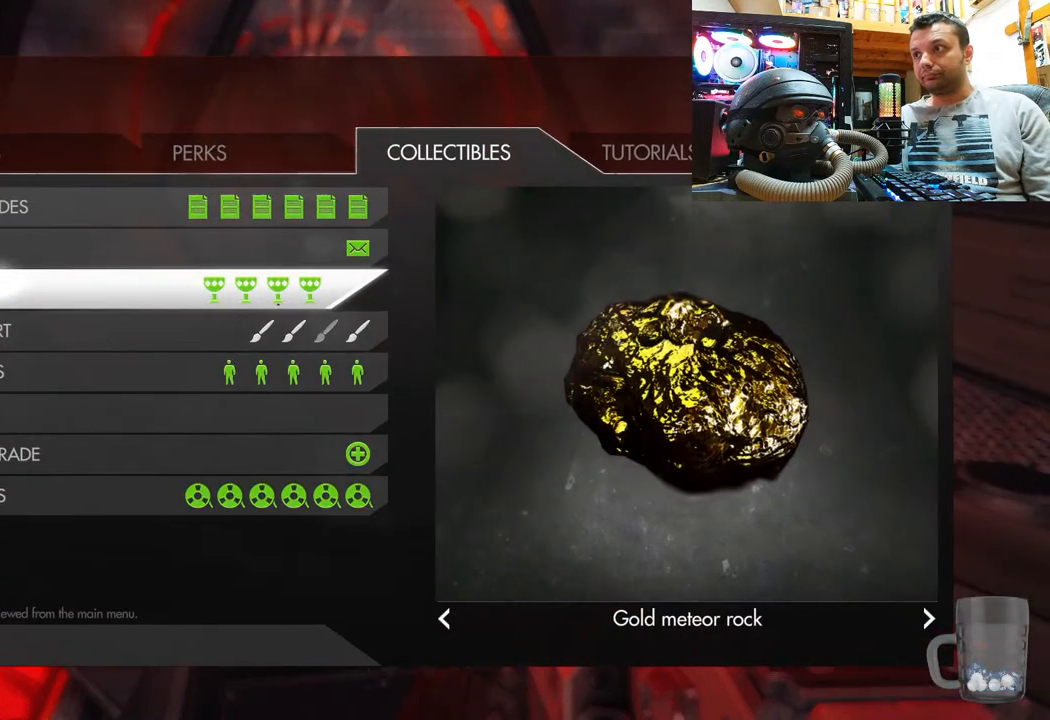
{"buttons": [], "left_stick": "center", "right_stick": "center", "events": [[83, "CIRCLE", "up"], [333, "right_stick", "up-right"], [483, "right_stick", "center"]]}
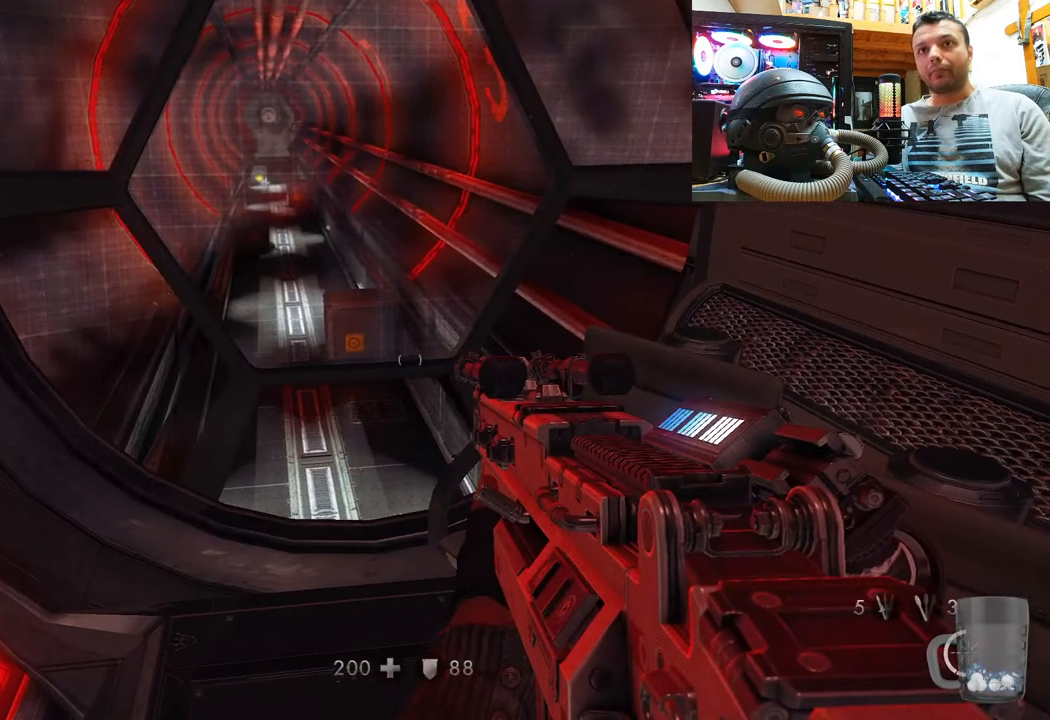
{"buttons": [], "left_stick": "up", "right_stick": "up-left", "events": [[17, "right_stick", "up-left"], [350, "left_stick", "up"]]}
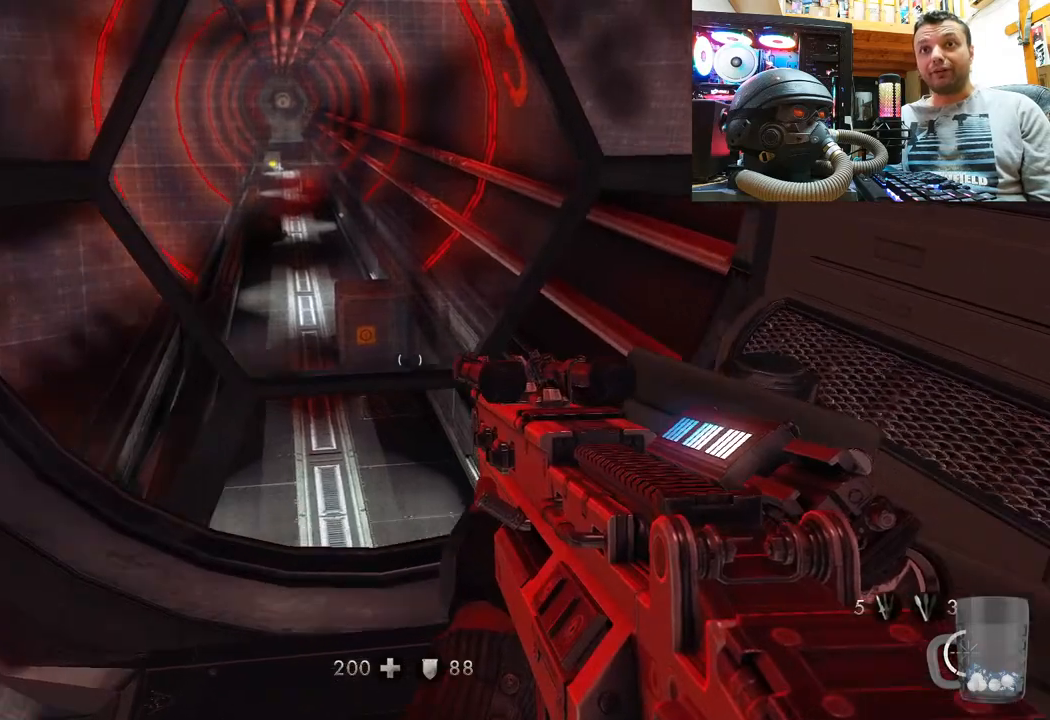
{"buttons": [], "left_stick": "center", "right_stick": "up-left", "events": [[17, "right_stick", "center"], [100, "right_stick", "up"], [117, "left_stick", "center"], [267, "left_stick", "up"], [317, "right_stick", "center"], [483, "right_stick", "up-left"], [500, "left_stick", "center"]]}
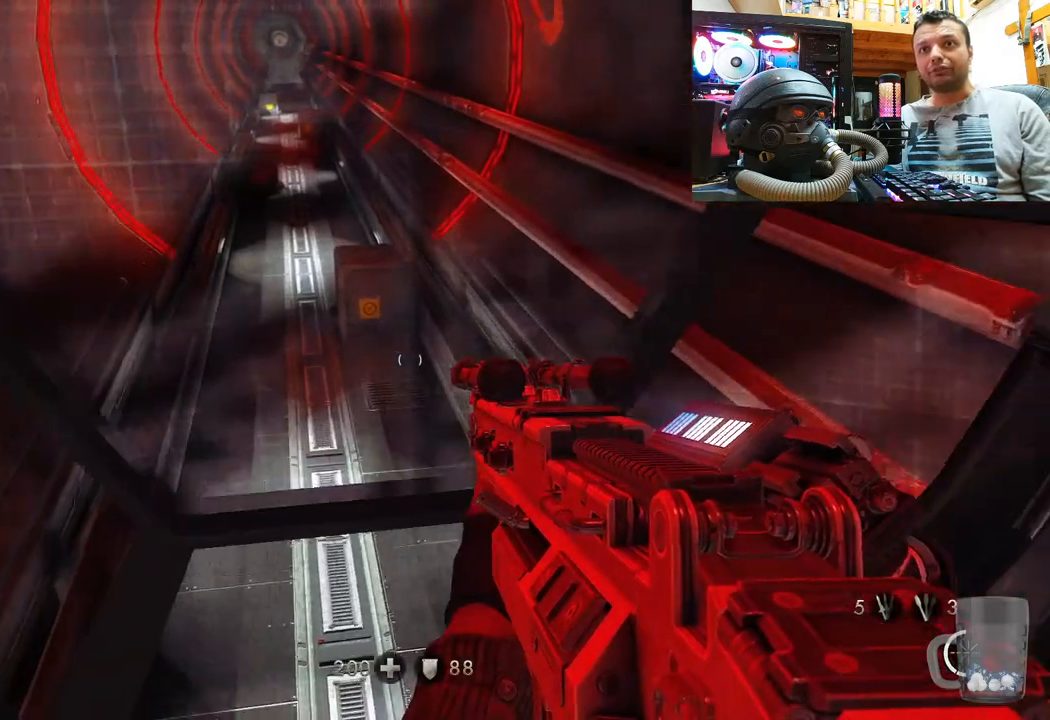
{"buttons": [], "left_stick": "center", "right_stick": "up", "events": [[200, "left_stick", "up"], [267, "right_stick", "center"], [383, "right_stick", "up"], [450, "left_stick", "center"]]}
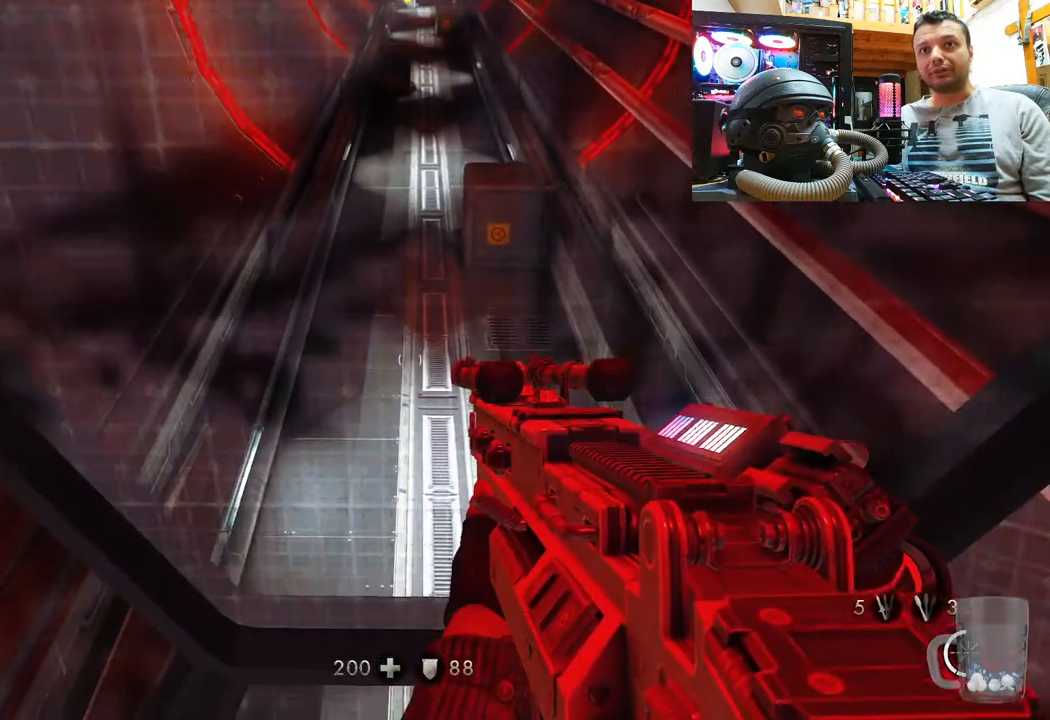
{"buttons": [], "left_stick": "center", "right_stick": "down-left", "events": [[117, "right_stick", "right"], [200, "left_stick", "down"], [217, "right_stick", "down-right"], [400, "left_stick", "center"], [500, "right_stick", "down-left"]]}
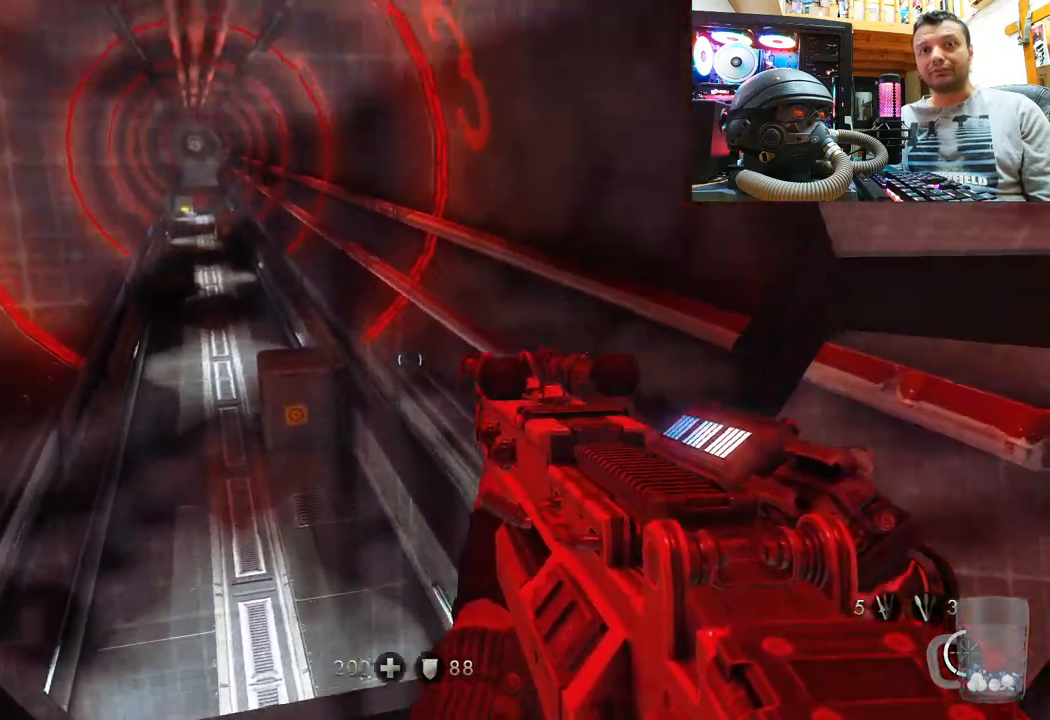
{"buttons": [], "left_stick": "center", "right_stick": "right", "events": [[83, "right_stick", "up-left"], [183, "left_stick", "down-left"], [183, "right_stick", "center"], [267, "right_stick", "right"], [383, "left_stick", "center"]]}
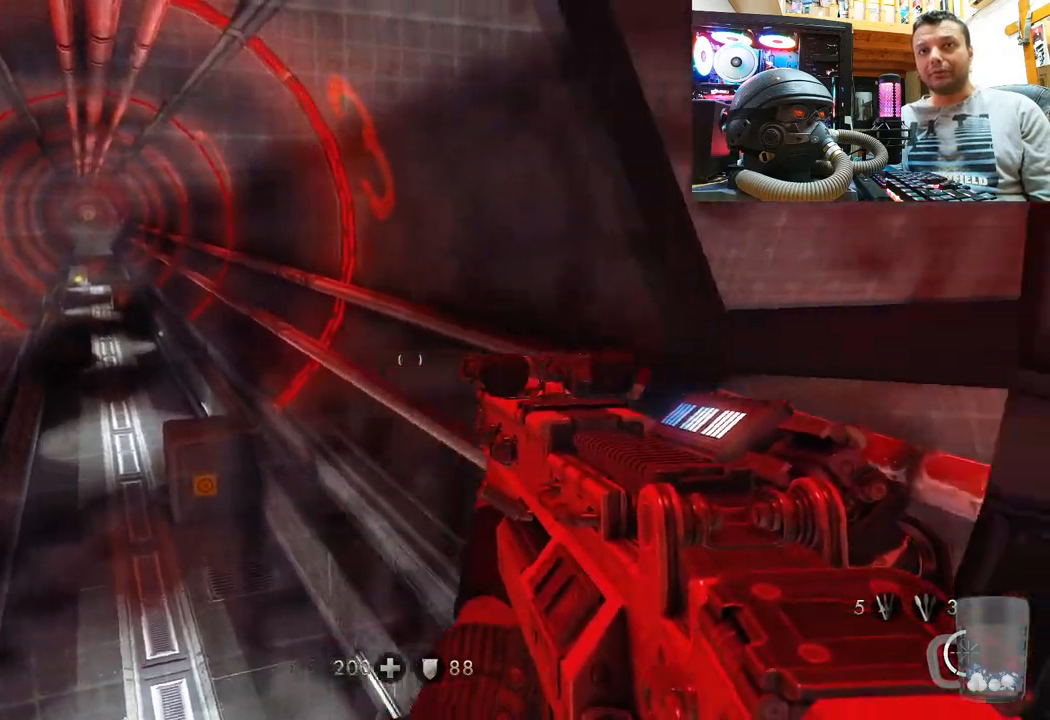
{"buttons": [], "left_stick": "center", "right_stick": "right", "events": [[83, "left_stick", "down-left"], [350, "left_stick", "center"]]}
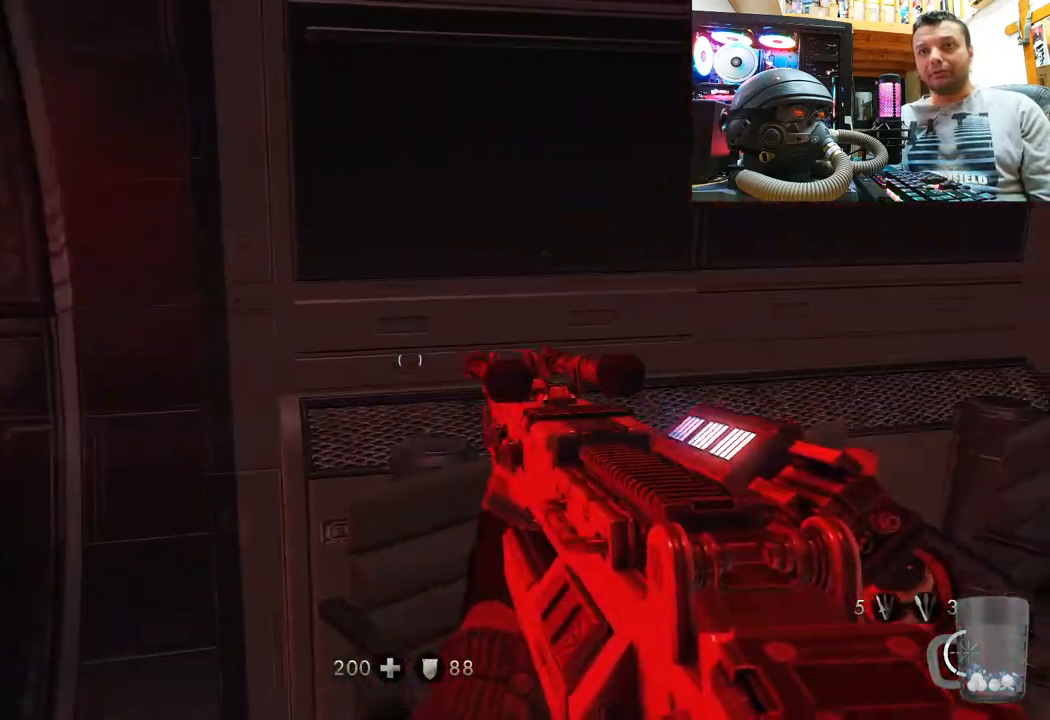
{"buttons": [], "left_stick": "center", "right_stick": "center", "events": [[50, "left_stick", "left"], [450, "left_stick", "center"], [450, "right_stick", "center"]]}
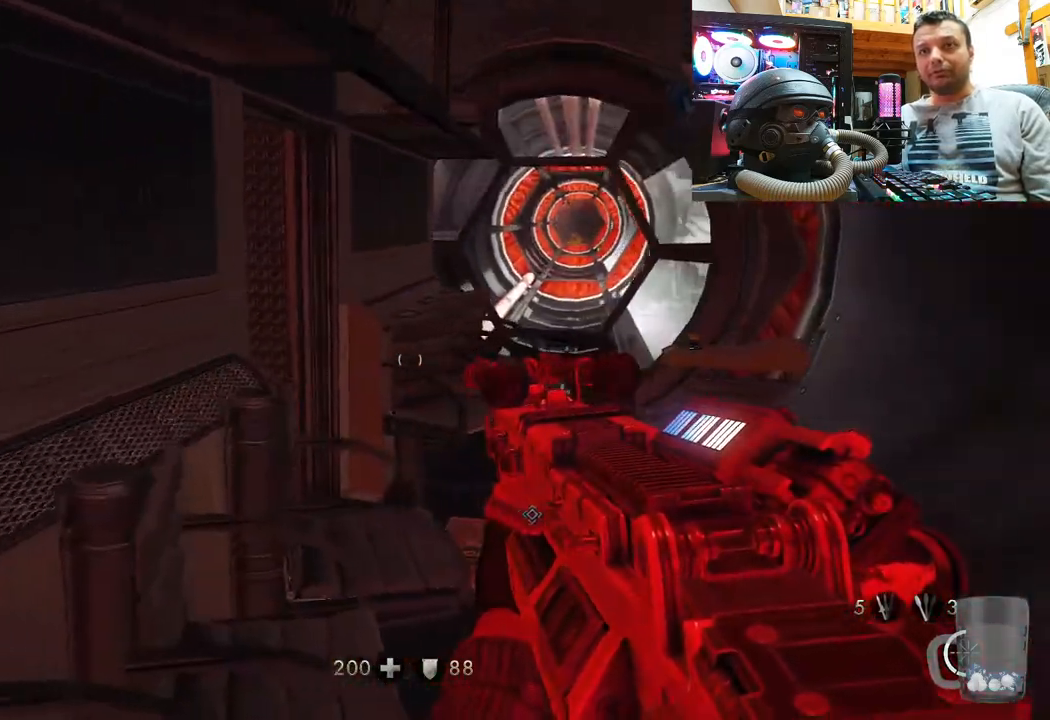
{"buttons": [], "left_stick": "center", "right_stick": "up-right", "events": [[83, "right_stick", "right"], [233, "left_stick", "down-left"], [250, "right_stick", "up-right"], [450, "left_stick", "down-right"], [500, "left_stick", "center"]]}
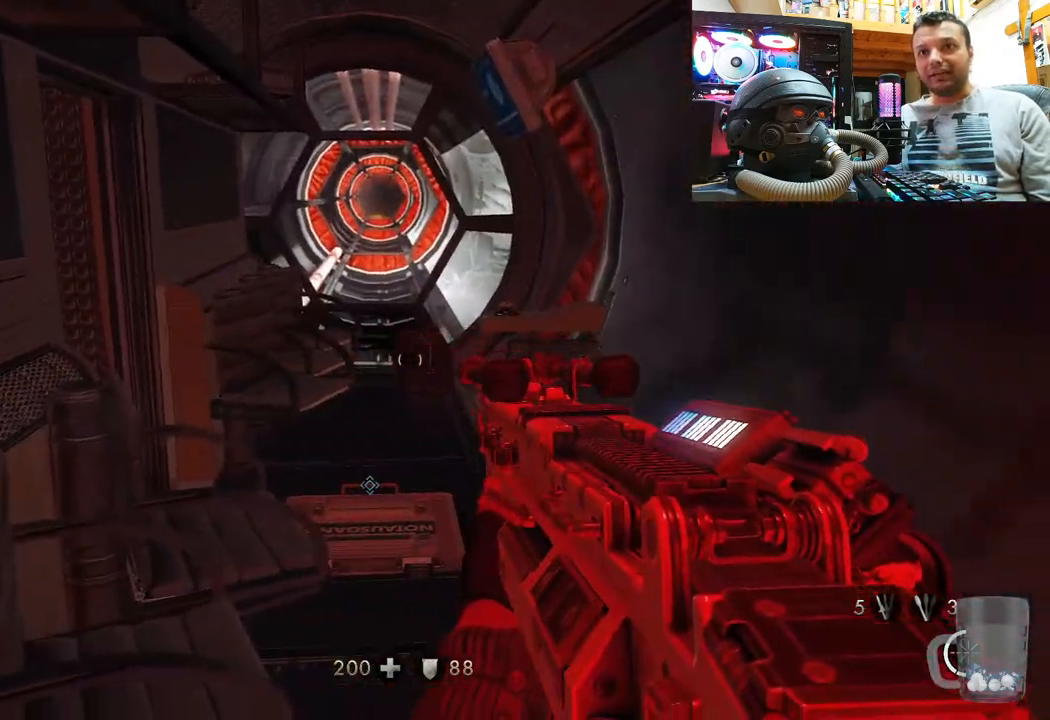
{"buttons": [], "left_stick": "up", "right_stick": "up", "events": [[167, "right_stick", "up"], [250, "left_stick", "up-right"], [433, "left_stick", "up"]]}
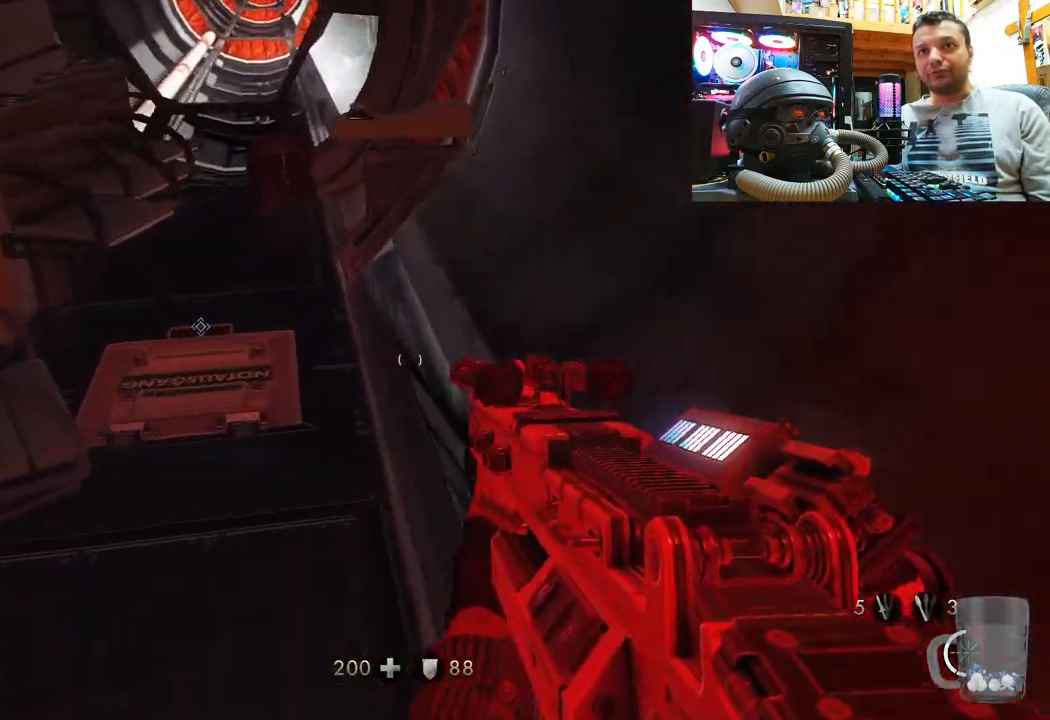
{"buttons": [], "left_stick": "center", "right_stick": "down-right", "events": [[50, "right_stick", "up-left"], [167, "left_stick", "center"], [217, "right_stick", "down-left"], [483, "right_stick", "down-right"]]}